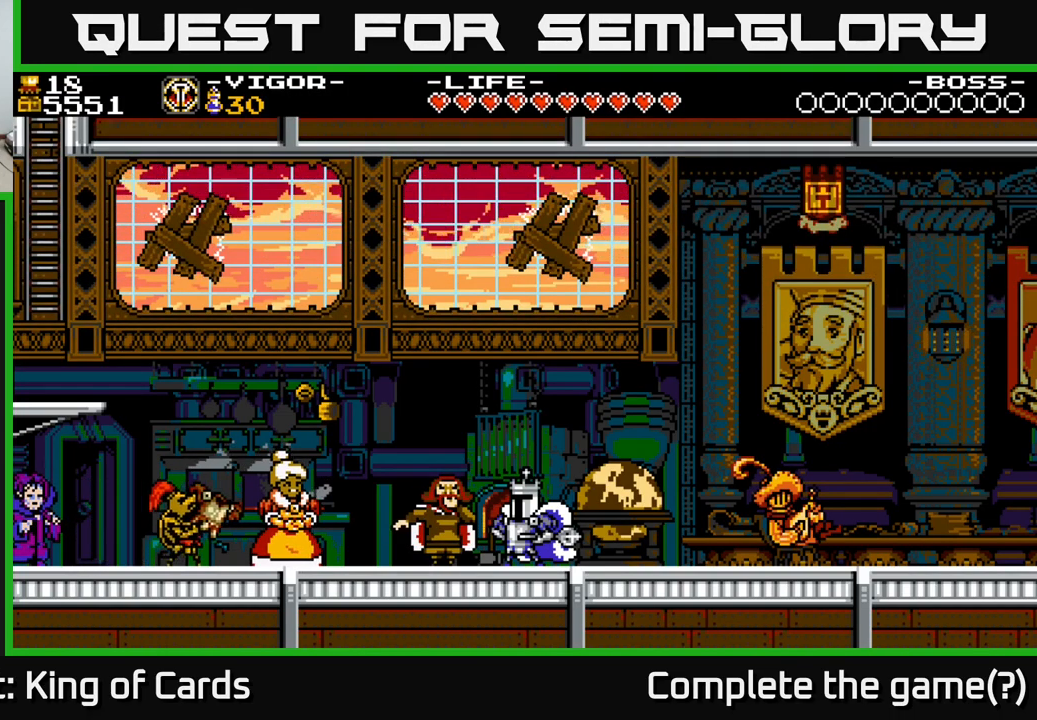
Gameplay with a controller (Xbox layout); each line is a JSON object with the inputs held at the frame after it. "events" lists button and stick changes between this image and that frame as [ms after this image, input, new state], when the widget could be followed in between. Not read: left_stick.
{"buttons": [], "right_stick": "center", "events": []}
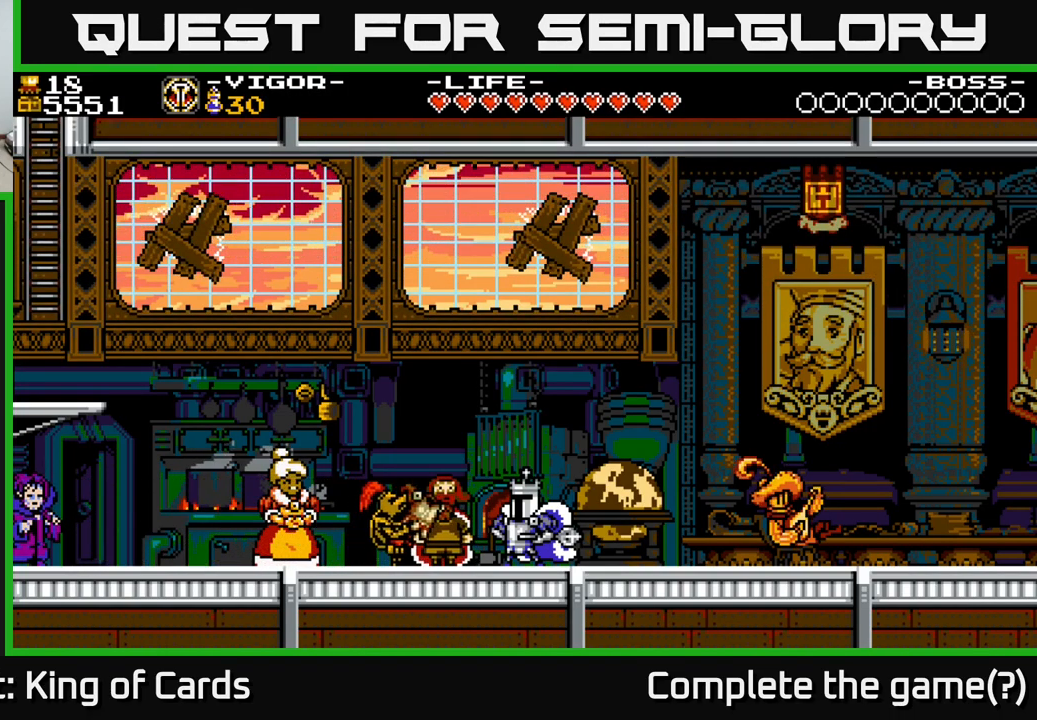
{"buttons": [], "right_stick": "center", "events": []}
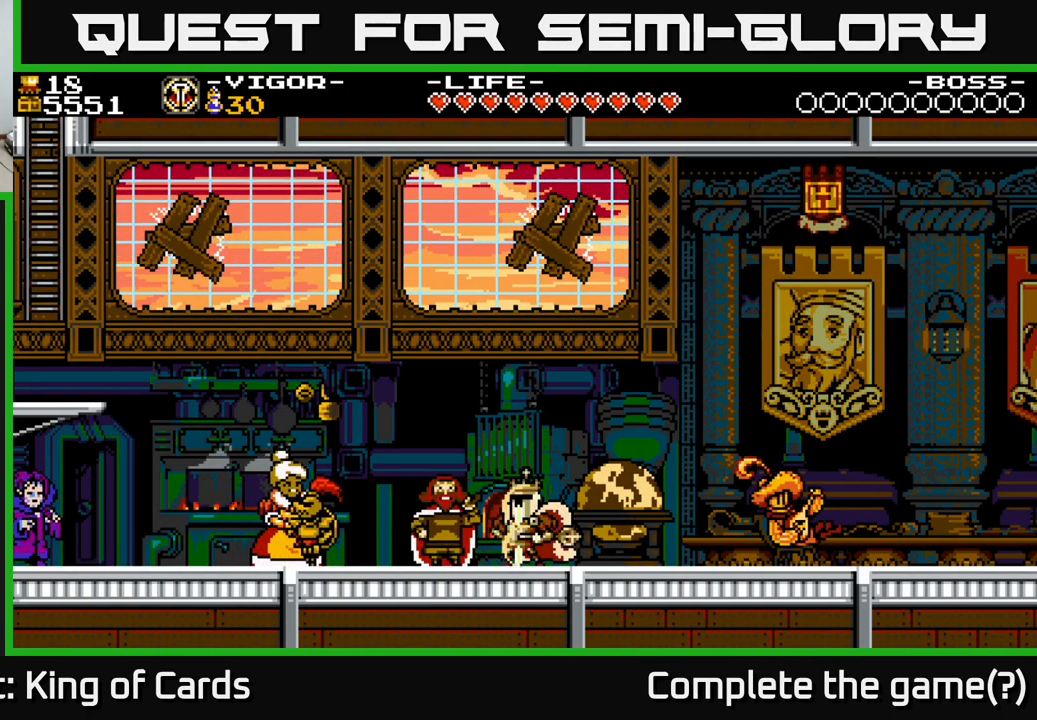
{"buttons": [], "right_stick": "center", "events": []}
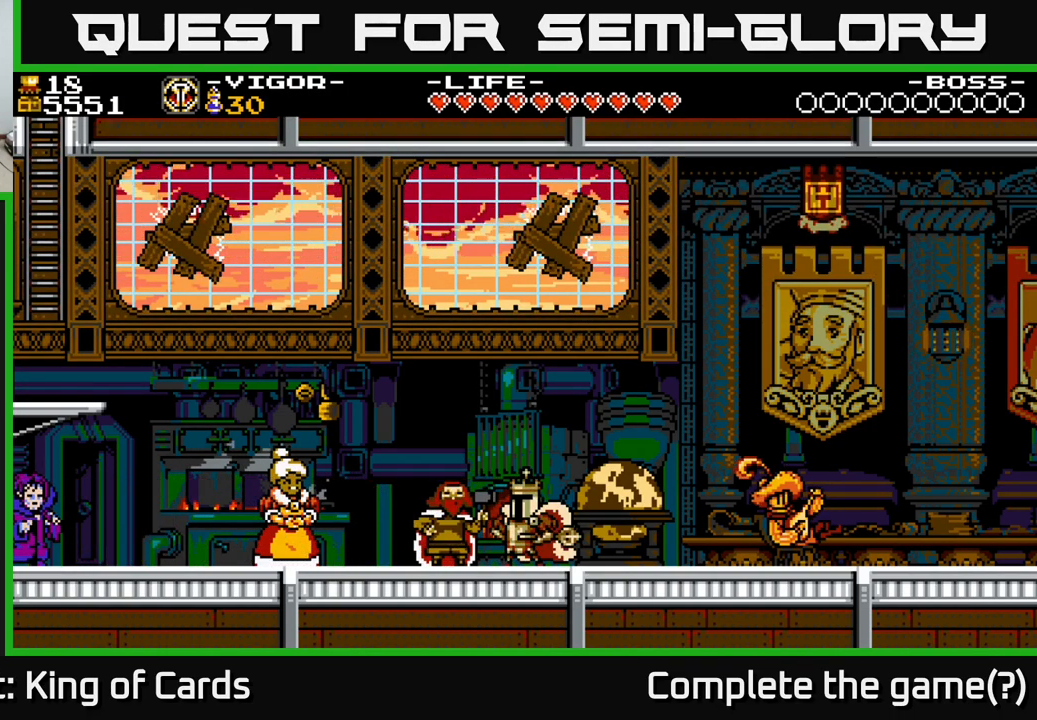
{"buttons": [], "right_stick": "center", "events": []}
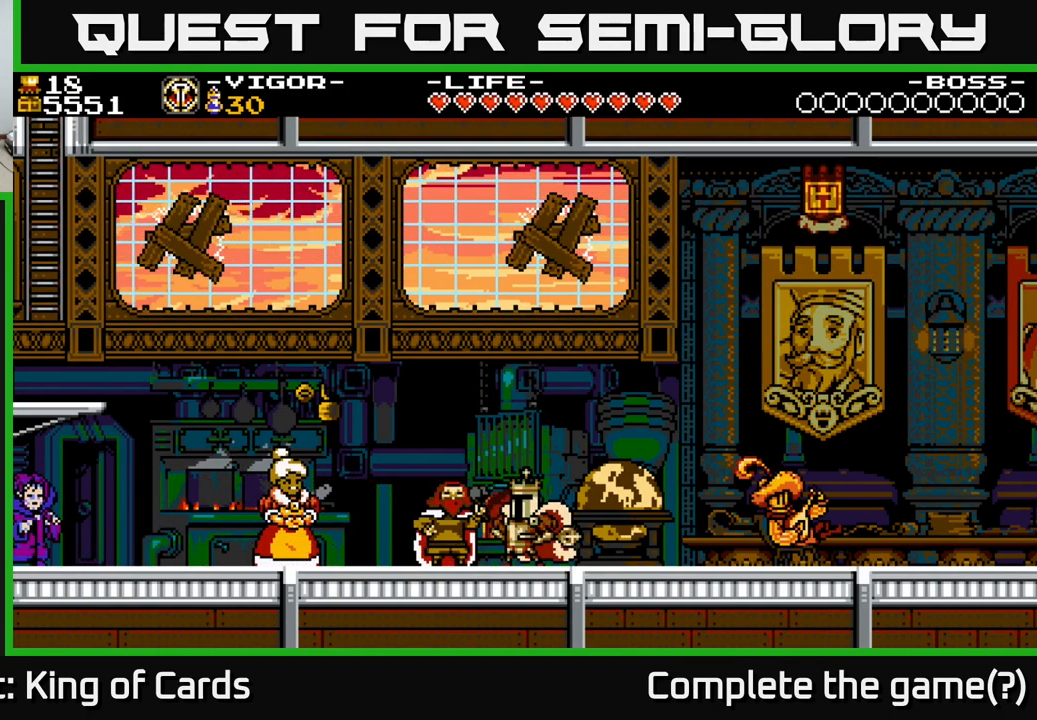
{"buttons": [], "right_stick": "center", "events": []}
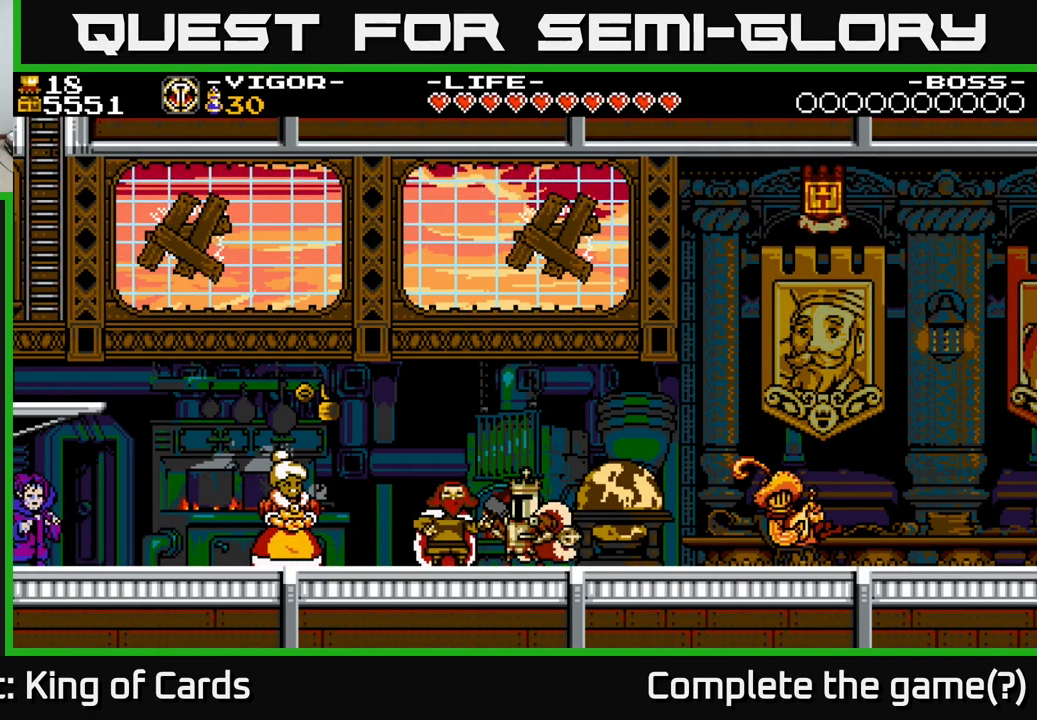
{"buttons": [], "right_stick": "center", "events": []}
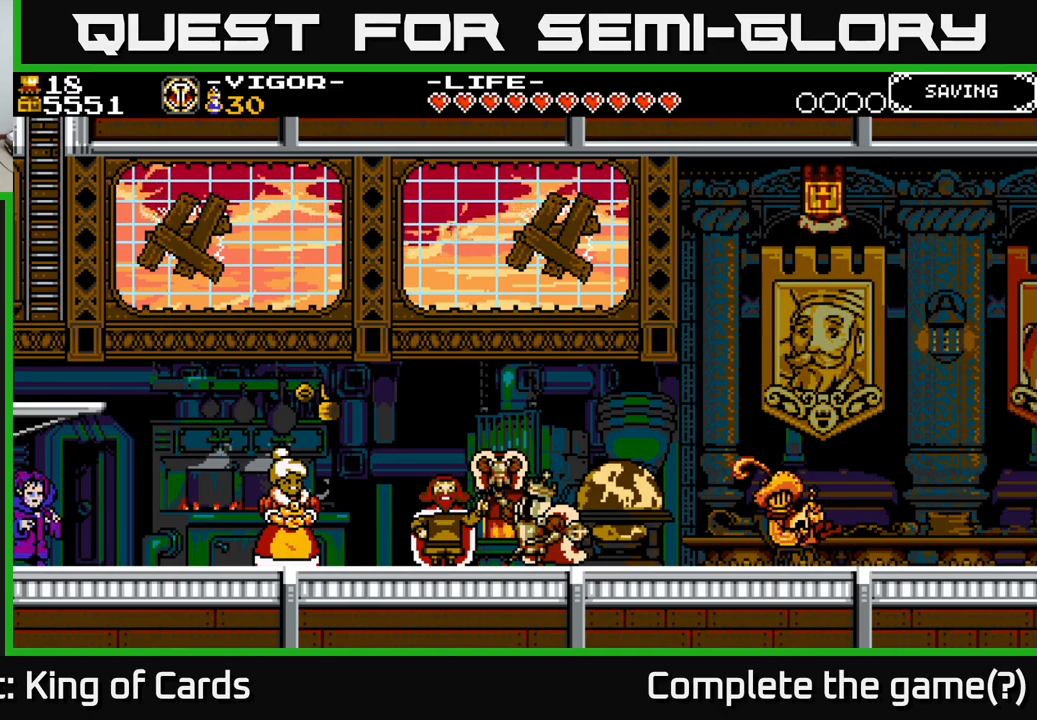
{"buttons": [], "right_stick": "center", "events": []}
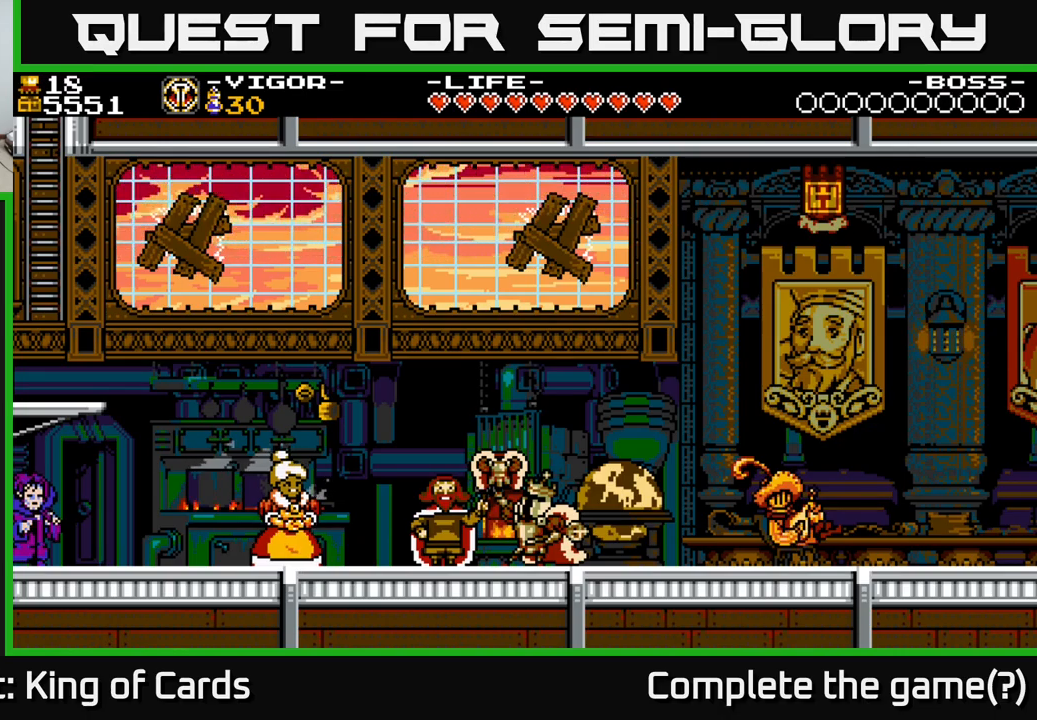
{"buttons": [], "right_stick": "center", "events": []}
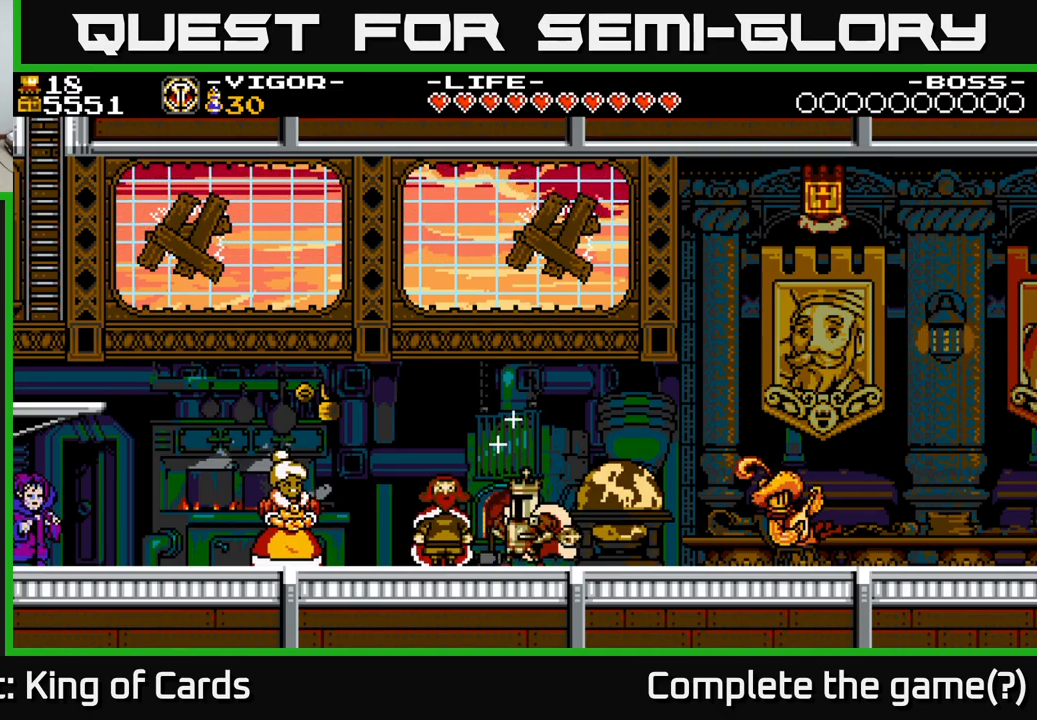
{"buttons": ["DPAD_RIGHT"], "right_stick": "center", "events": [[267, "DPAD_RIGHT", "down"]]}
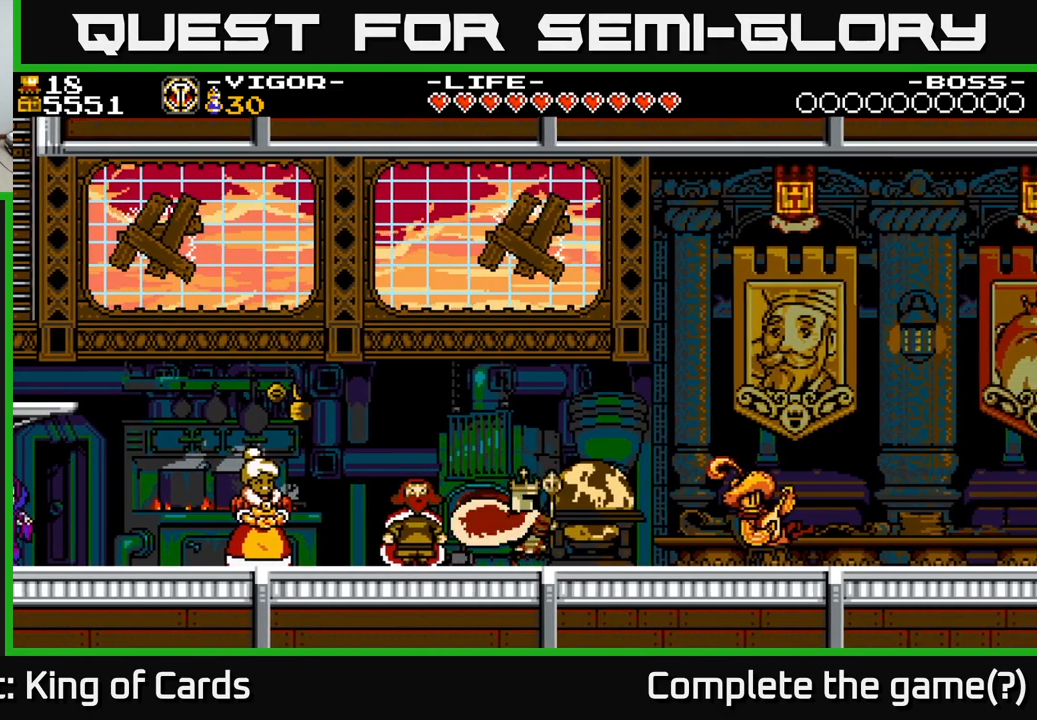
{"buttons": ["DPAD_RIGHT"], "right_stick": "center", "events": []}
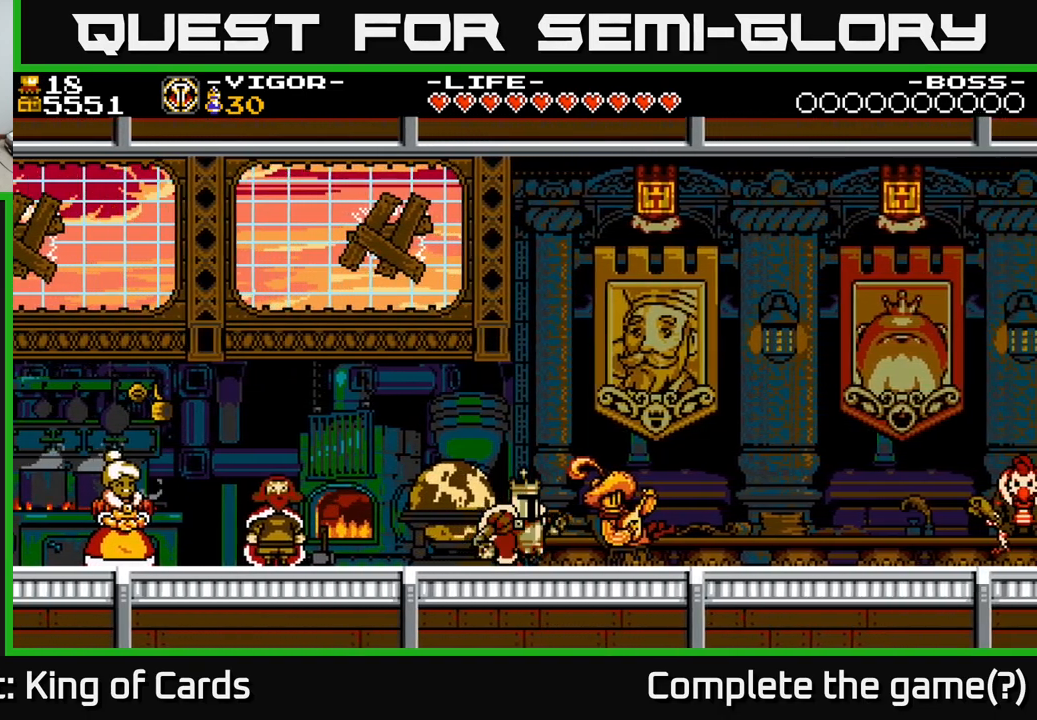
{"buttons": [], "right_stick": "center", "events": [[467, "DPAD_RIGHT", "up"]]}
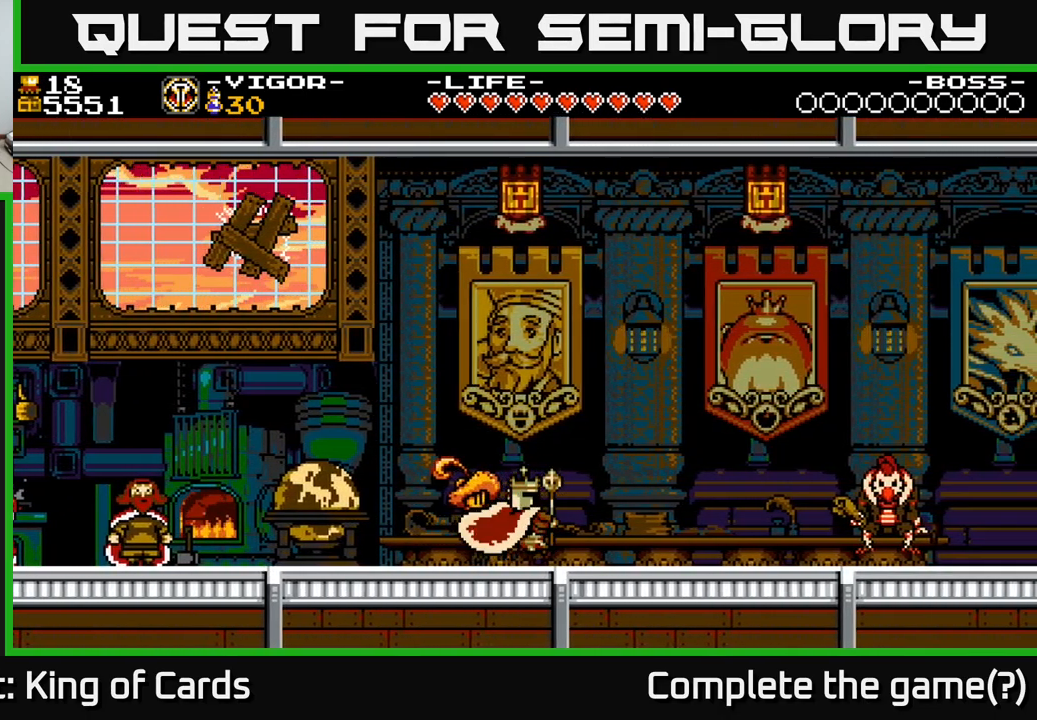
{"buttons": [], "right_stick": "center", "events": []}
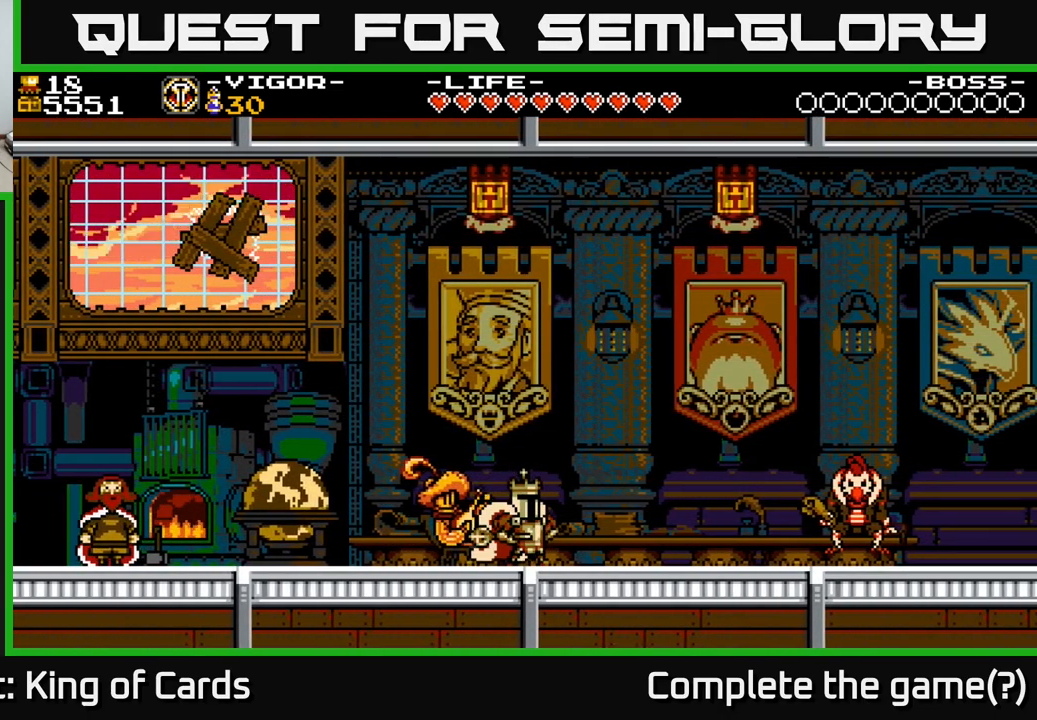
{"buttons": ["DPAD_LEFT"], "right_stick": "center", "events": [[167, "DPAD_LEFT", "down"]]}
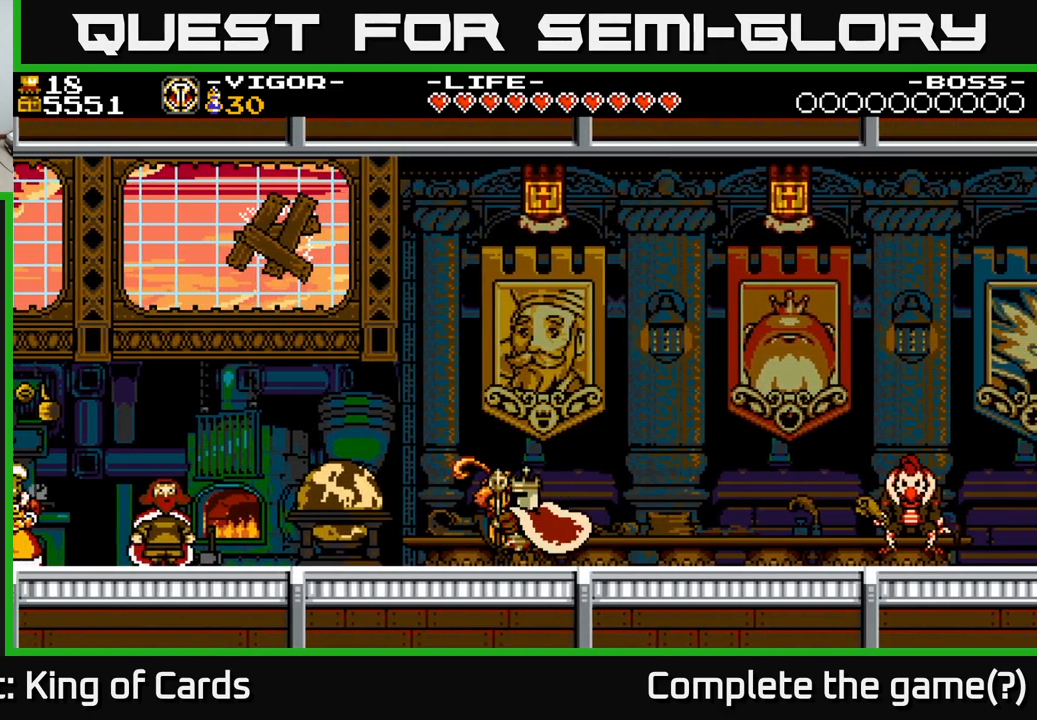
{"buttons": ["DPAD_LEFT"], "right_stick": "center", "events": []}
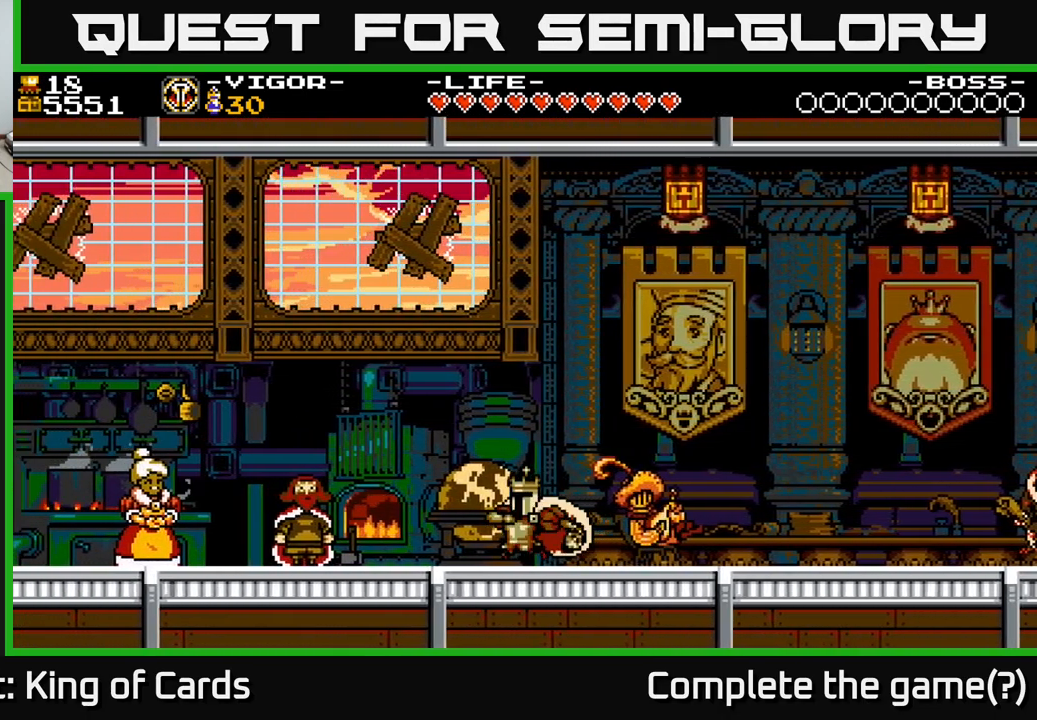
{"buttons": [], "right_stick": "center", "events": [[500, "DPAD_LEFT", "up"]]}
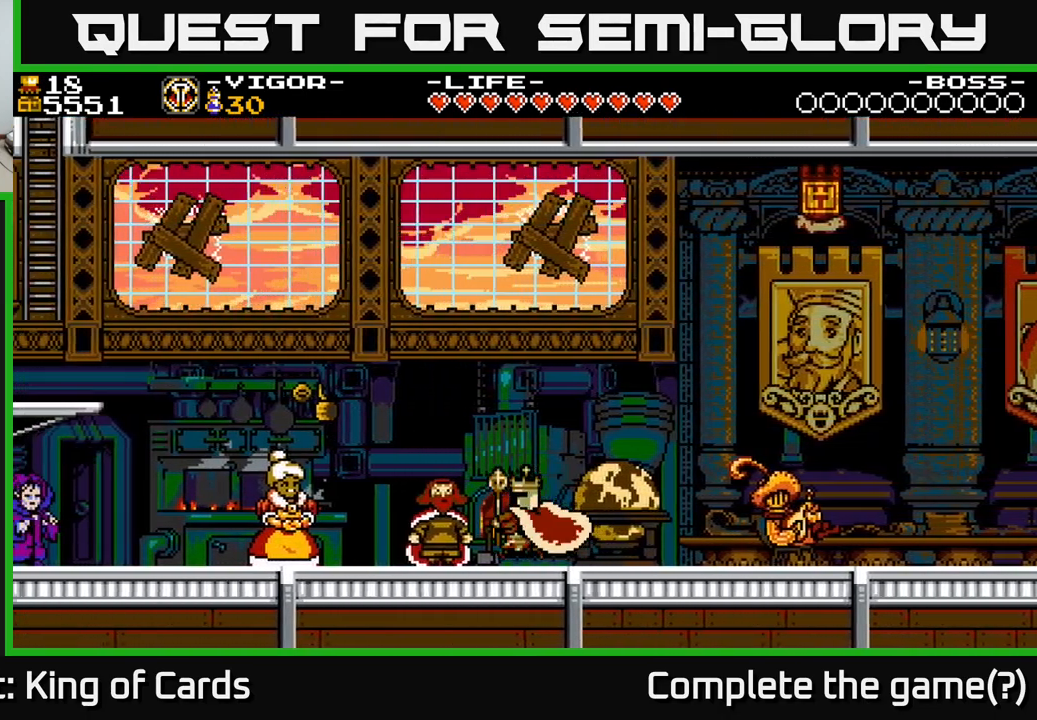
{"buttons": ["DPAD_RIGHT"], "right_stick": "center", "events": [[50, "DPAD_RIGHT", "down"]]}
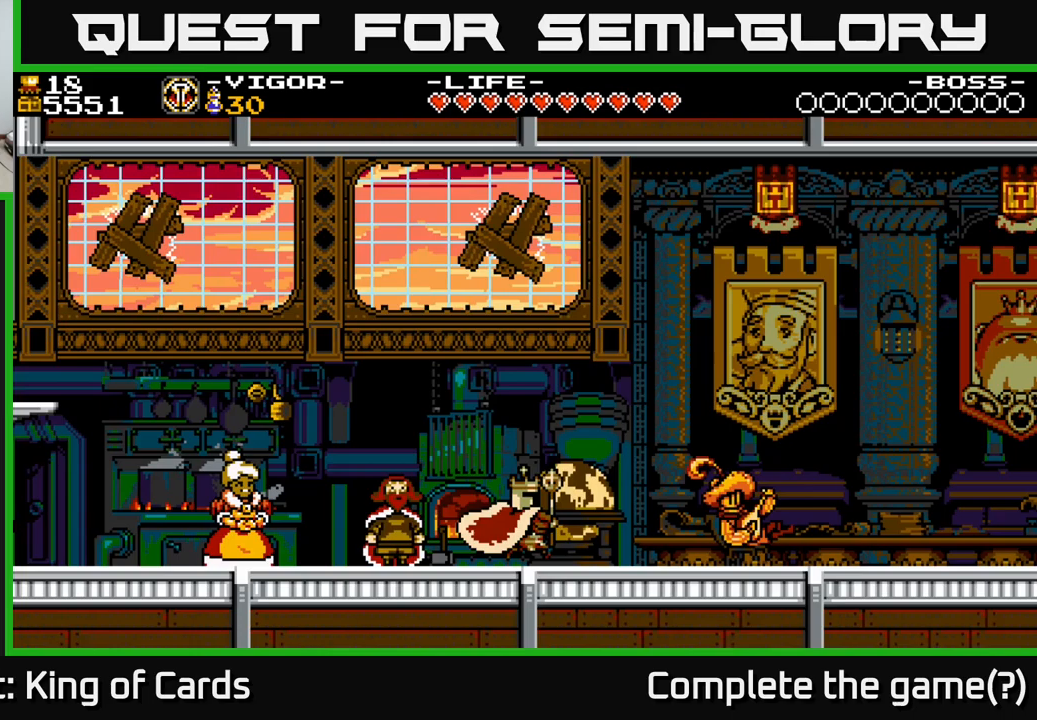
{"buttons": ["DPAD_RIGHT"], "right_stick": "center", "events": []}
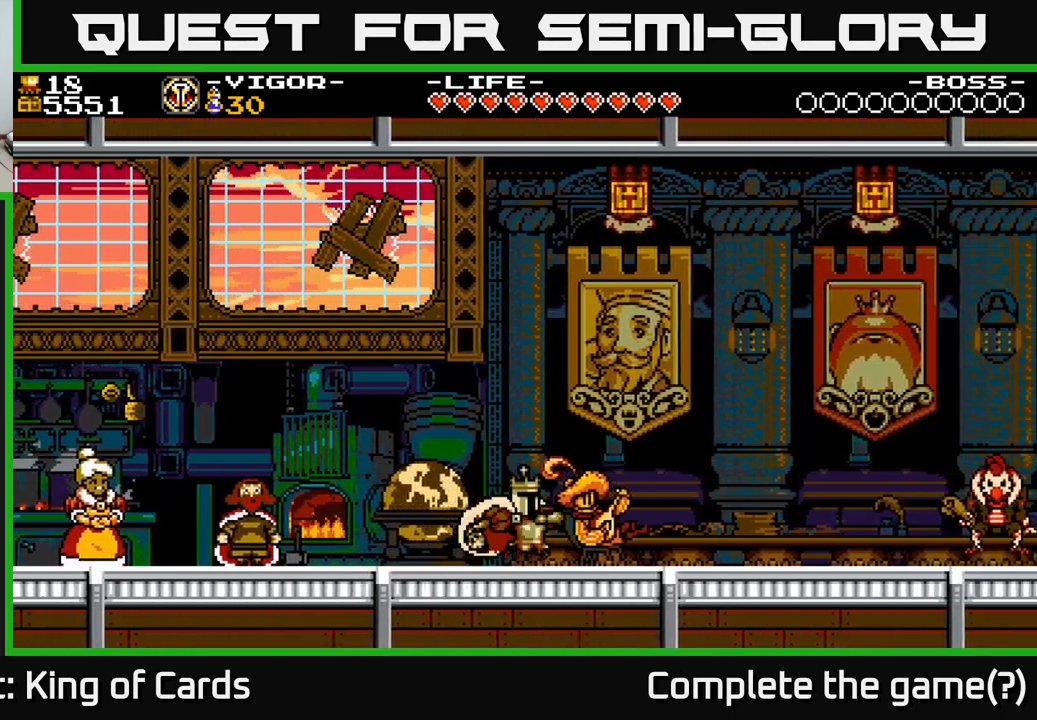
{"buttons": ["DPAD_RIGHT"], "right_stick": "center", "events": []}
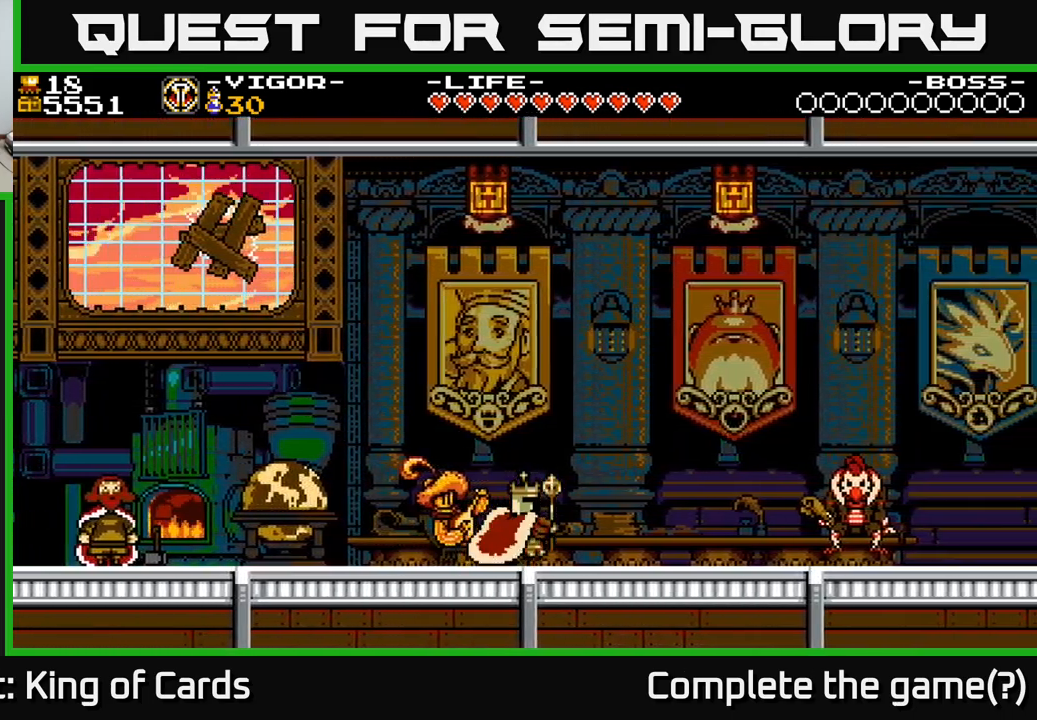
{"buttons": ["DPAD_LEFT"], "right_stick": "center", "events": [[17, "DPAD_RIGHT", "up"], [67, "DPAD_LEFT", "down"]]}
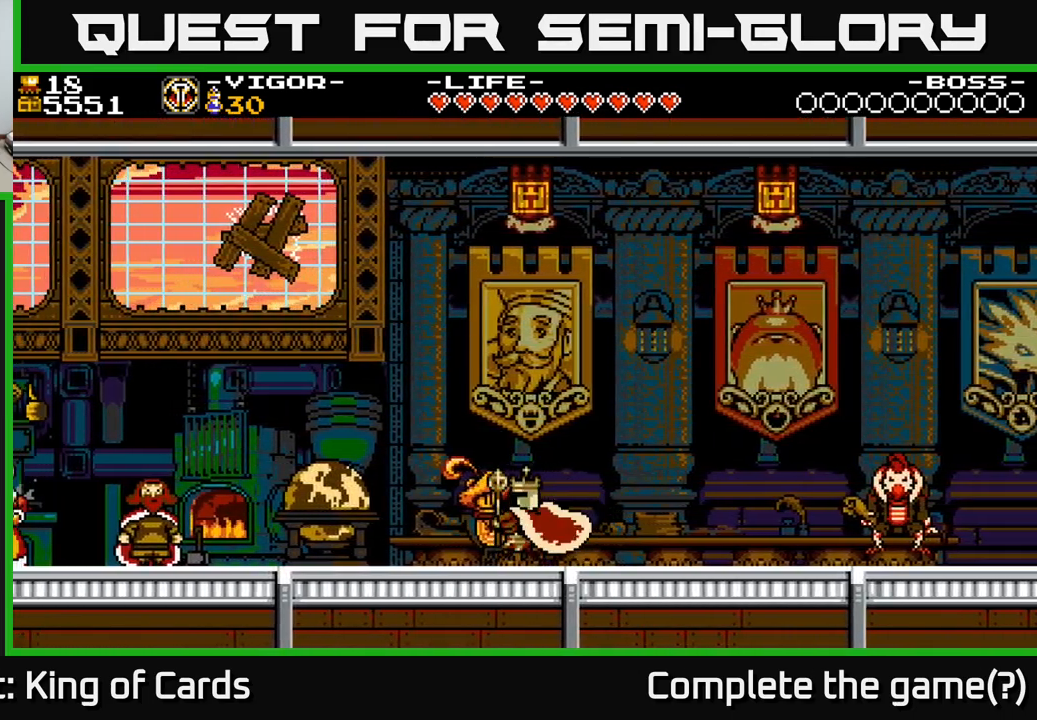
{"buttons": ["DPAD_LEFT"], "right_stick": "center", "events": []}
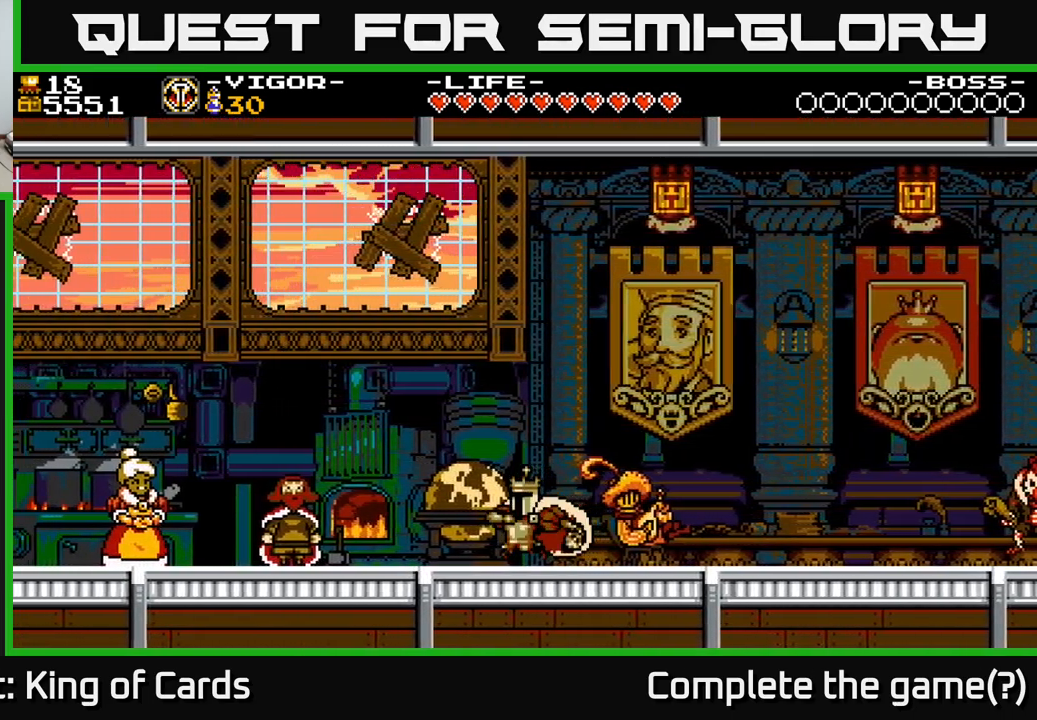
{"buttons": ["DPAD_LEFT"], "right_stick": "center", "events": []}
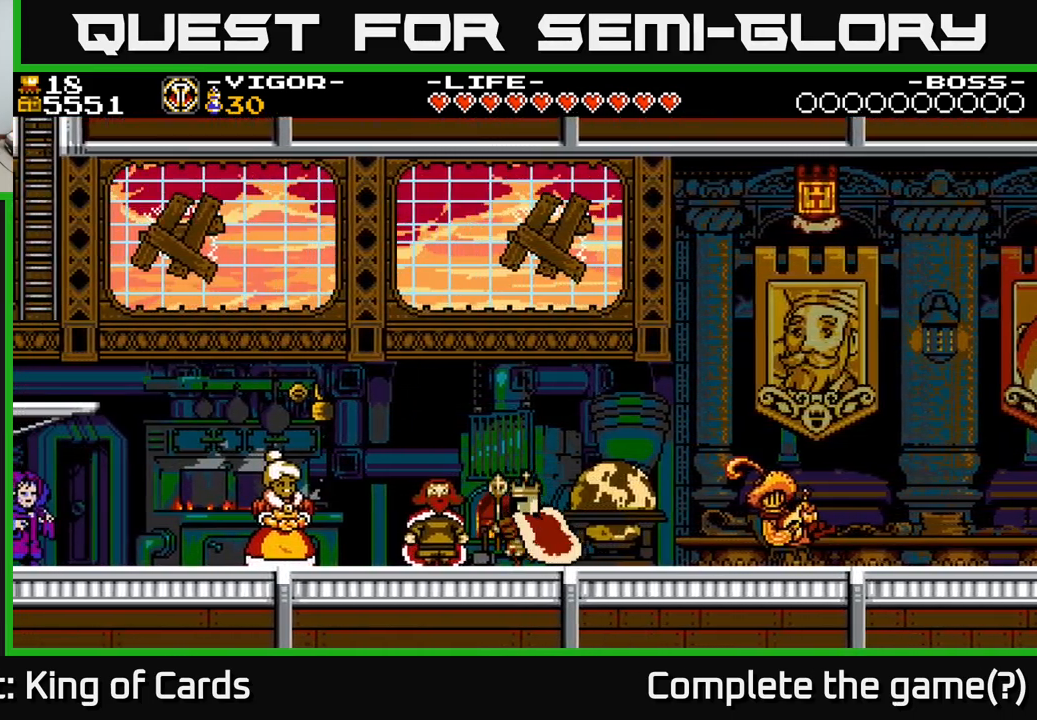
{"buttons": [], "right_stick": "center", "events": [[133, "DPAD_LEFT", "up"], [250, "DPAD_UP", "down"], [367, "DPAD_UP", "up"]]}
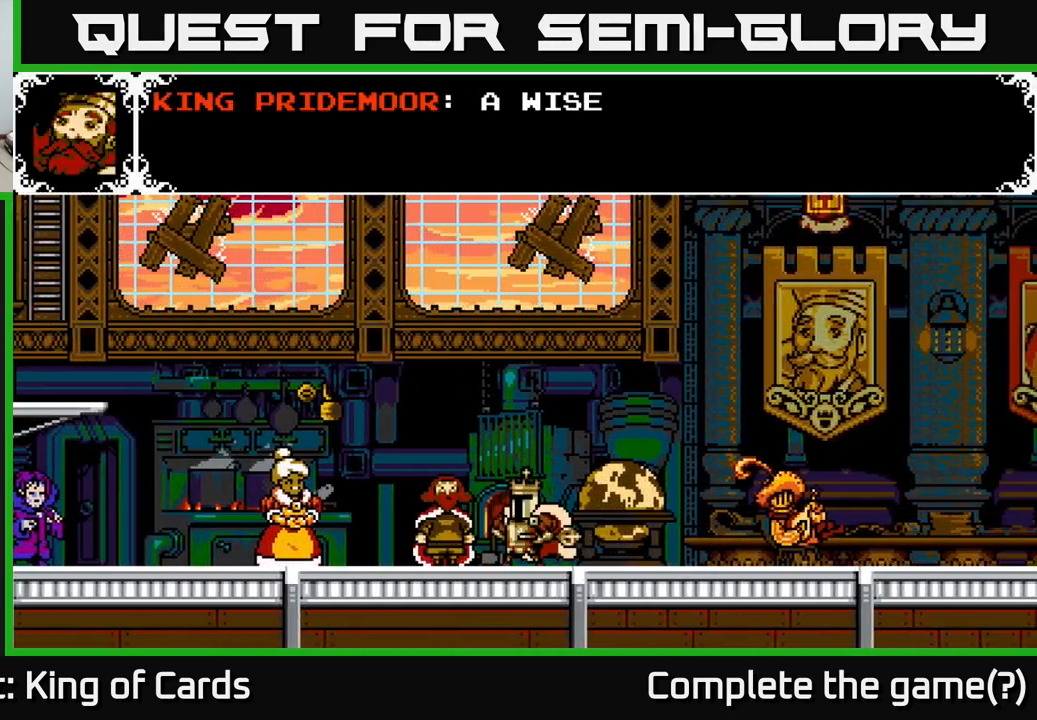
{"buttons": ["A"], "right_stick": "center", "events": [[150, "A", "down"]]}
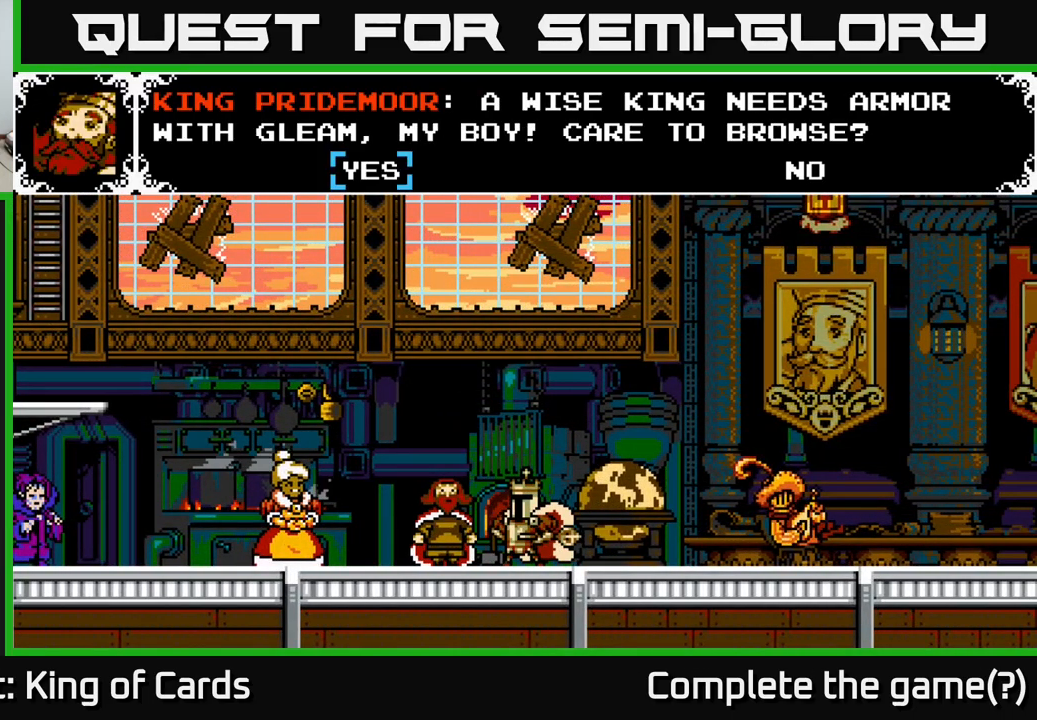
{"buttons": [], "right_stick": "center", "events": [[150, "A", "up"], [250, "A", "down"], [467, "A", "up"]]}
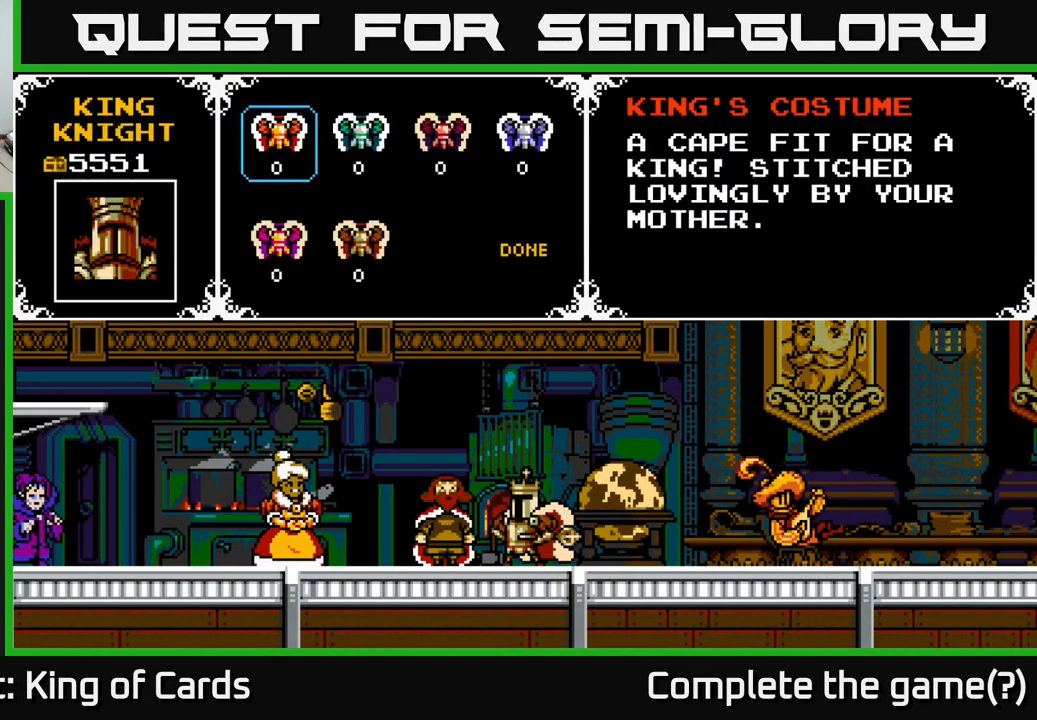
{"buttons": ["DPAD_RIGHT"], "right_stick": "center", "events": [[317, "DPAD_RIGHT", "down"], [417, "DPAD_RIGHT", "up"], [467, "DPAD_RIGHT", "down"]]}
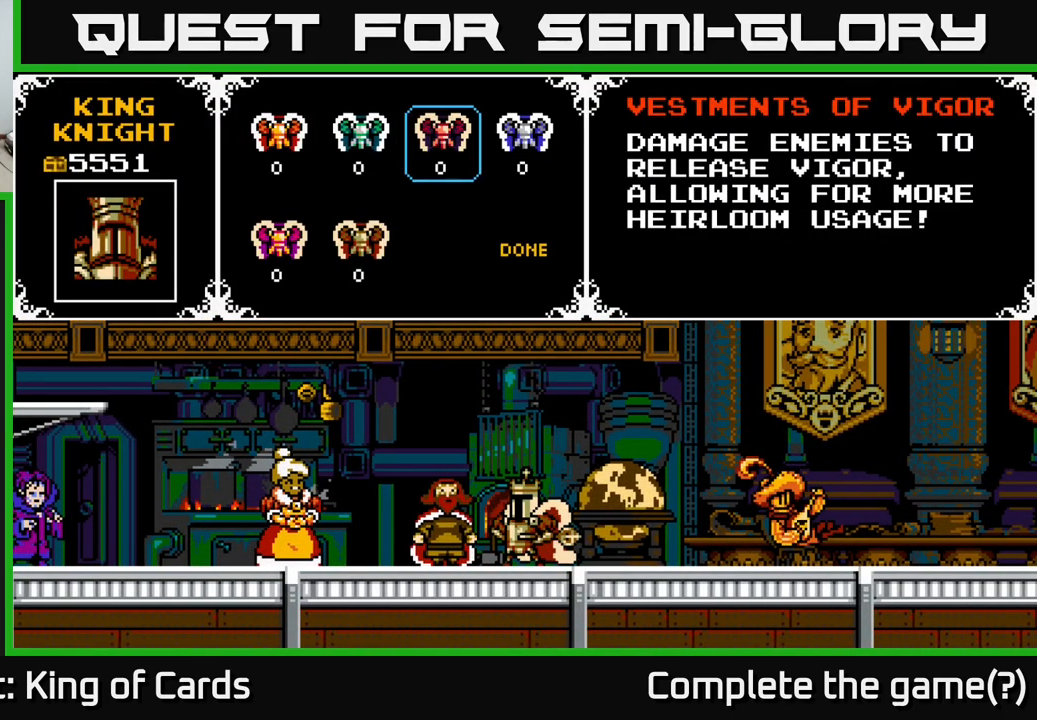
{"buttons": [], "right_stick": "center", "events": [[50, "DPAD_RIGHT", "up"], [150, "DPAD_RIGHT", "down"], [267, "A", "down"], [267, "DPAD_RIGHT", "up"], [417, "A", "up"]]}
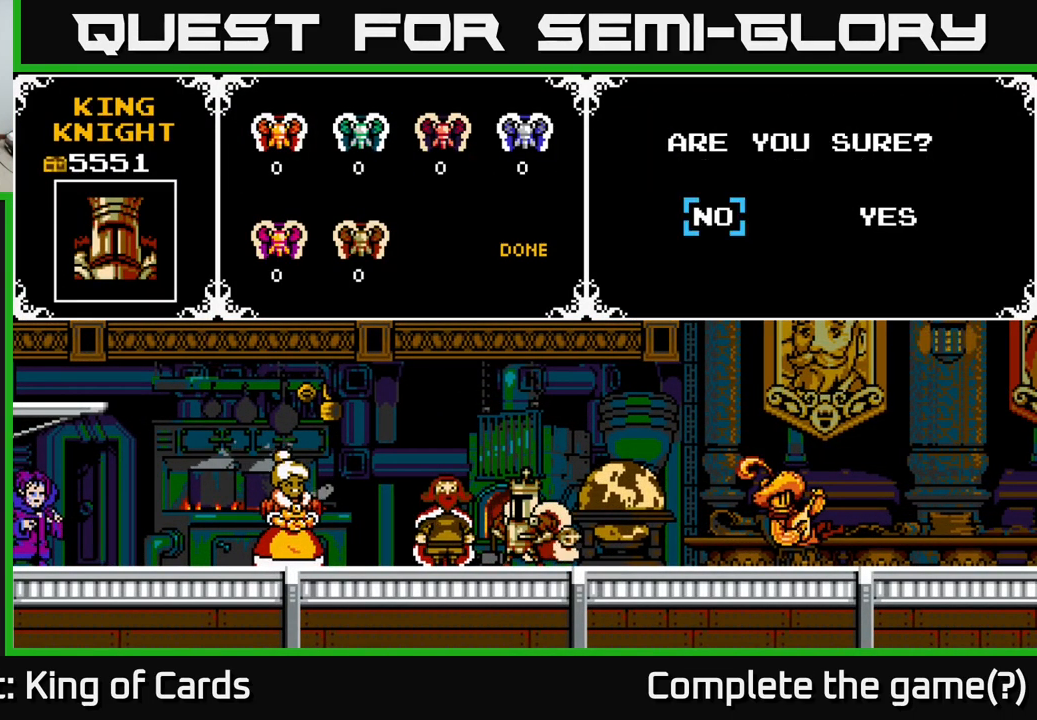
{"buttons": ["A"], "right_stick": "center", "events": [[399, "DPAD_RIGHT", "down"], [466, "A", "down"], [516, "DPAD_RIGHT", "up"]]}
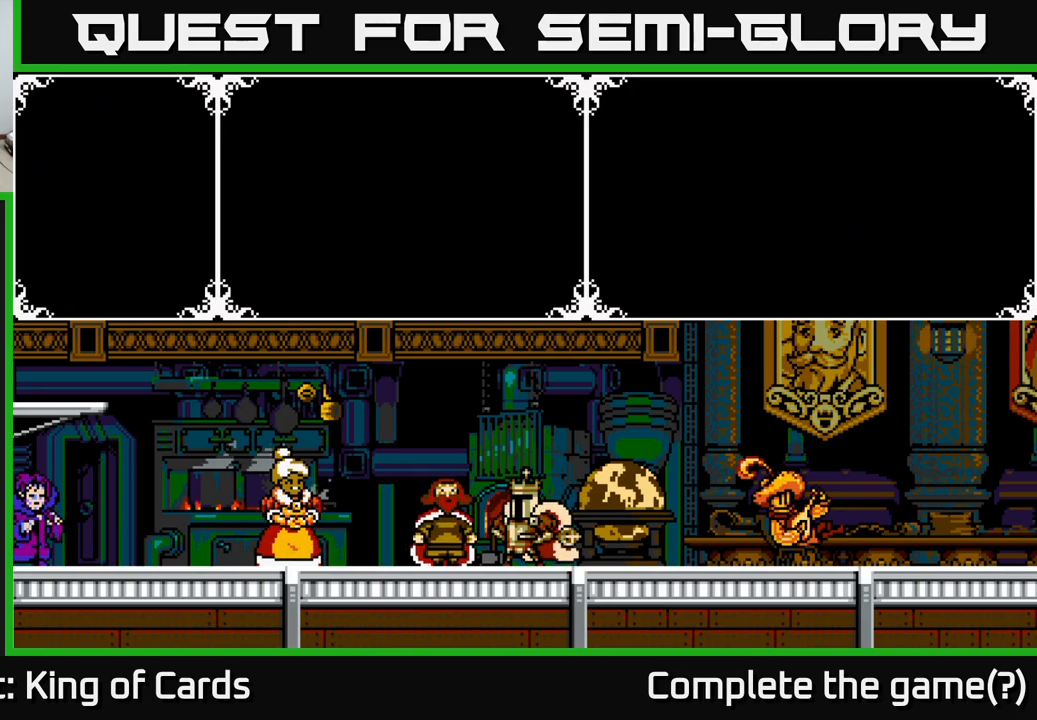
{"buttons": ["A"], "right_stick": "center", "events": [[117, "A", "up"], [217, "A", "down"], [333, "A", "up"], [467, "A", "down"]]}
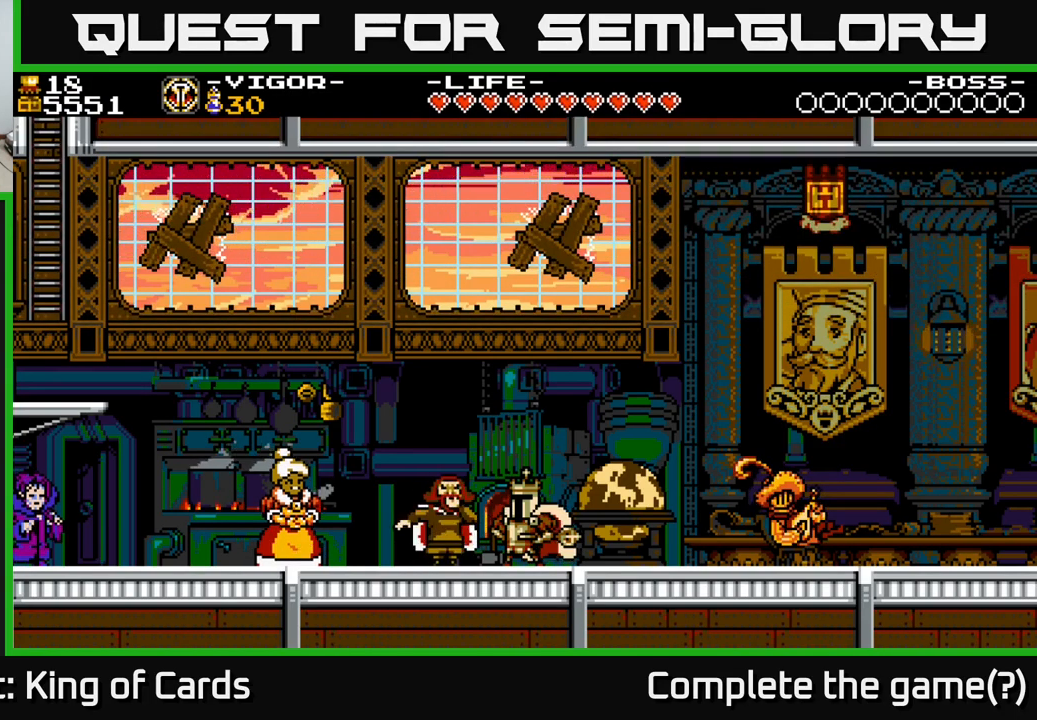
{"buttons": ["A"], "right_stick": "center", "events": [[83, "A", "up"], [100, "B", "down"], [250, "B", "up"], [467, "A", "down"]]}
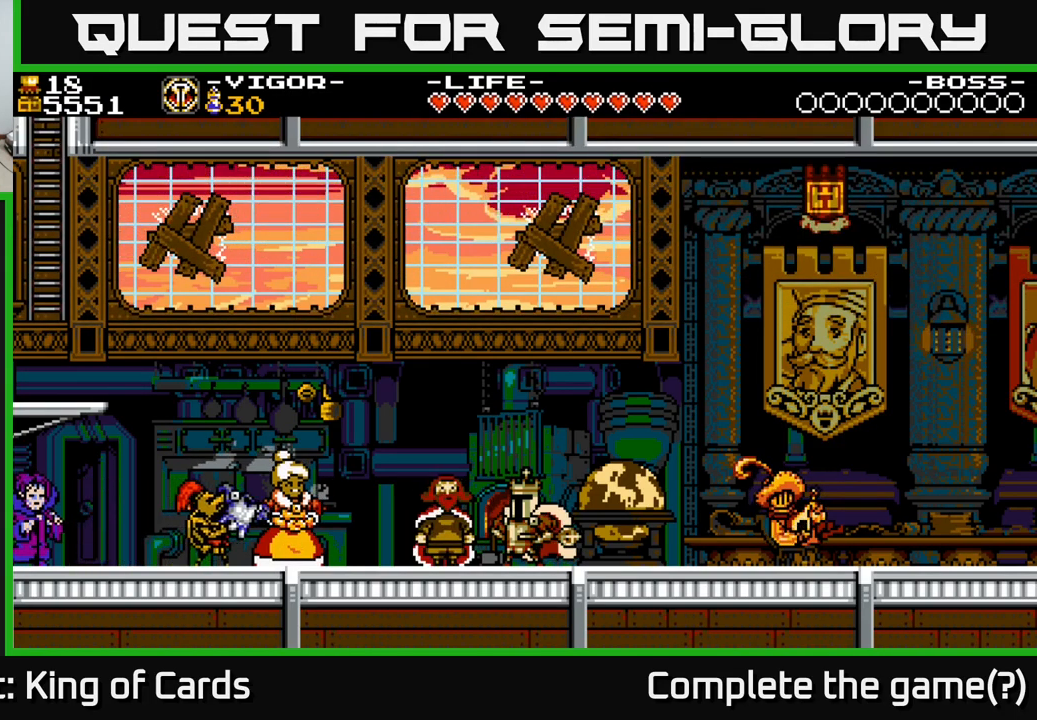
{"buttons": ["DPAD_RIGHT"], "right_stick": "center", "events": [[133, "A", "up"], [450, "DPAD_RIGHT", "down"]]}